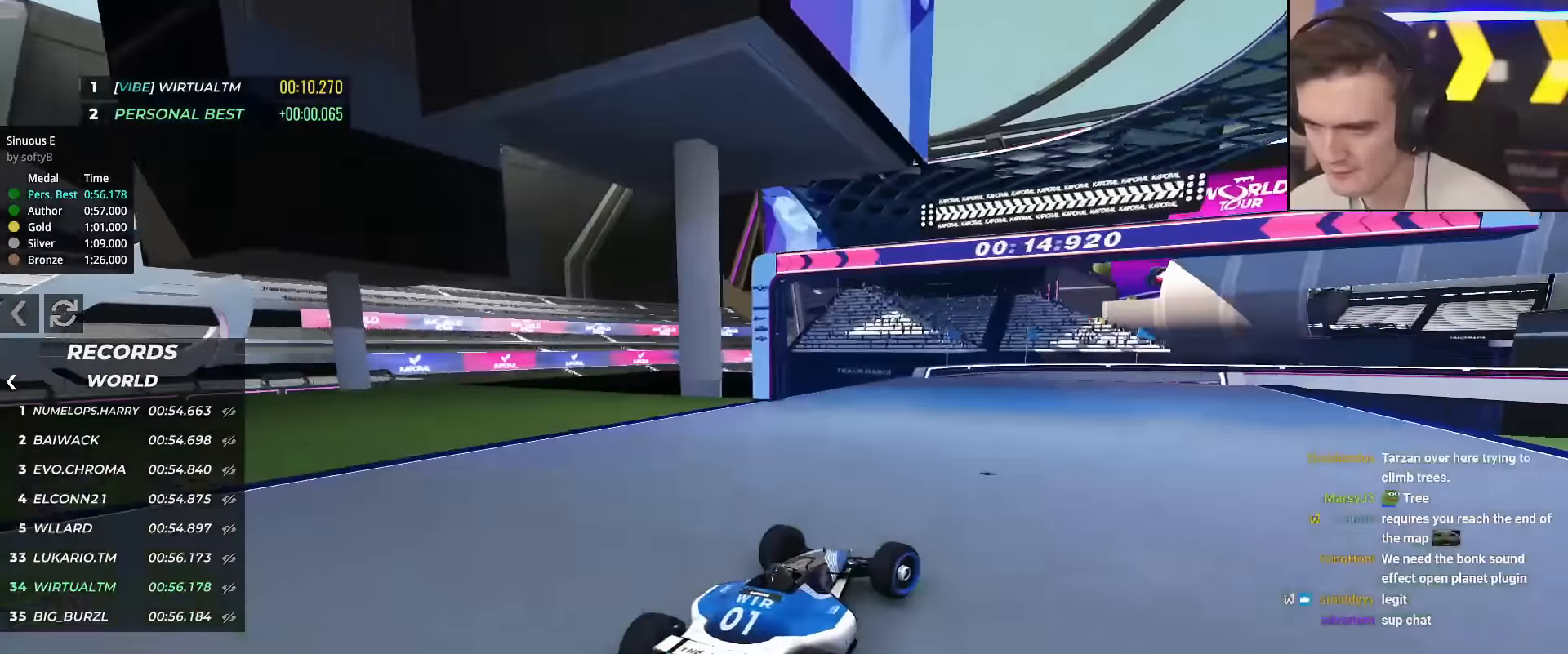
Gameplay with keyboard; each line is a JSON object with the keys held at the frame after it. "events" lists presses ("down") and releases ("up") of "brake", "down", "left", "right" and "up" between this image and that frame as [ms after this image, input, new state], when the widget could be followed in between. No other keys are recorded. Mouse input is not recorded. Key names are as the overlay labels them; some are game actions (e.g. jump) rather than physical keys.
{"keys": ["right"], "events": [[117, "brake", "up"], [267, "up", "up"]]}
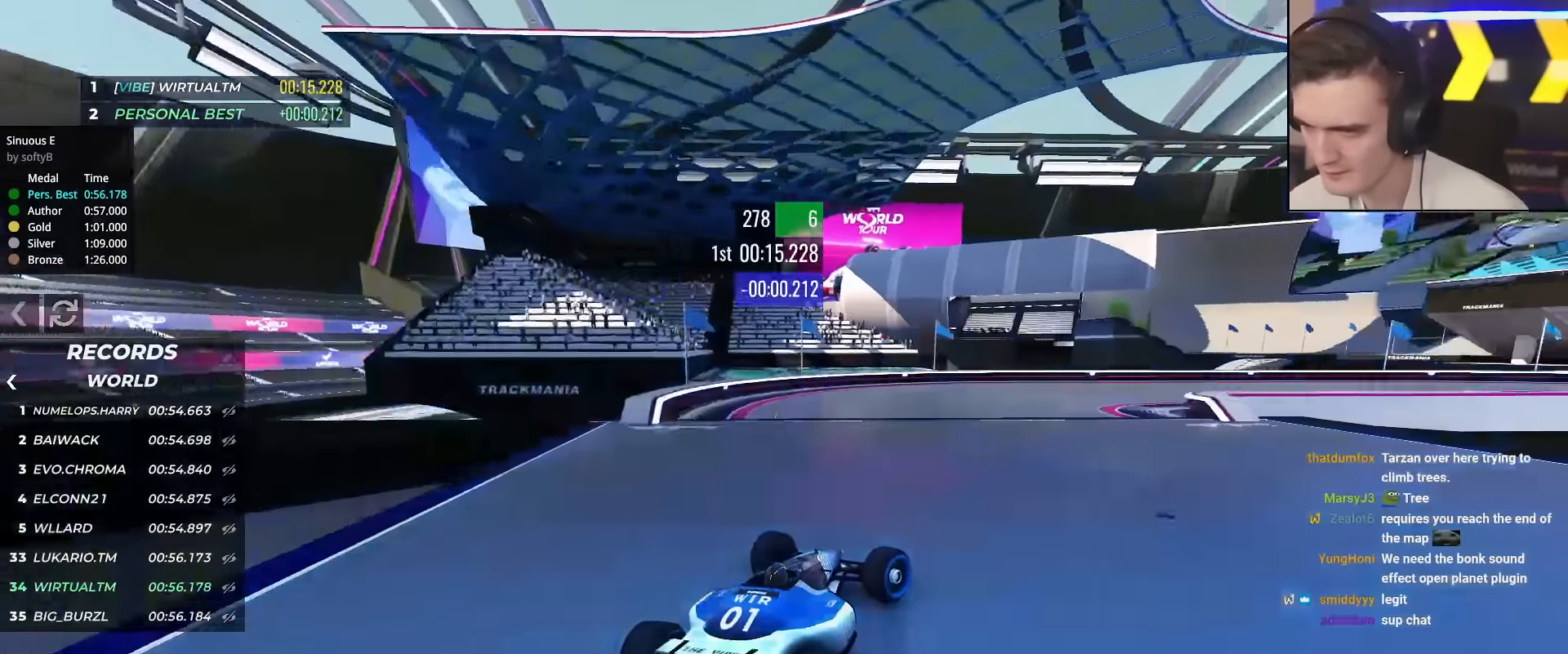
{"keys": ["right", "up"], "events": [[84, "up", "down"]]}
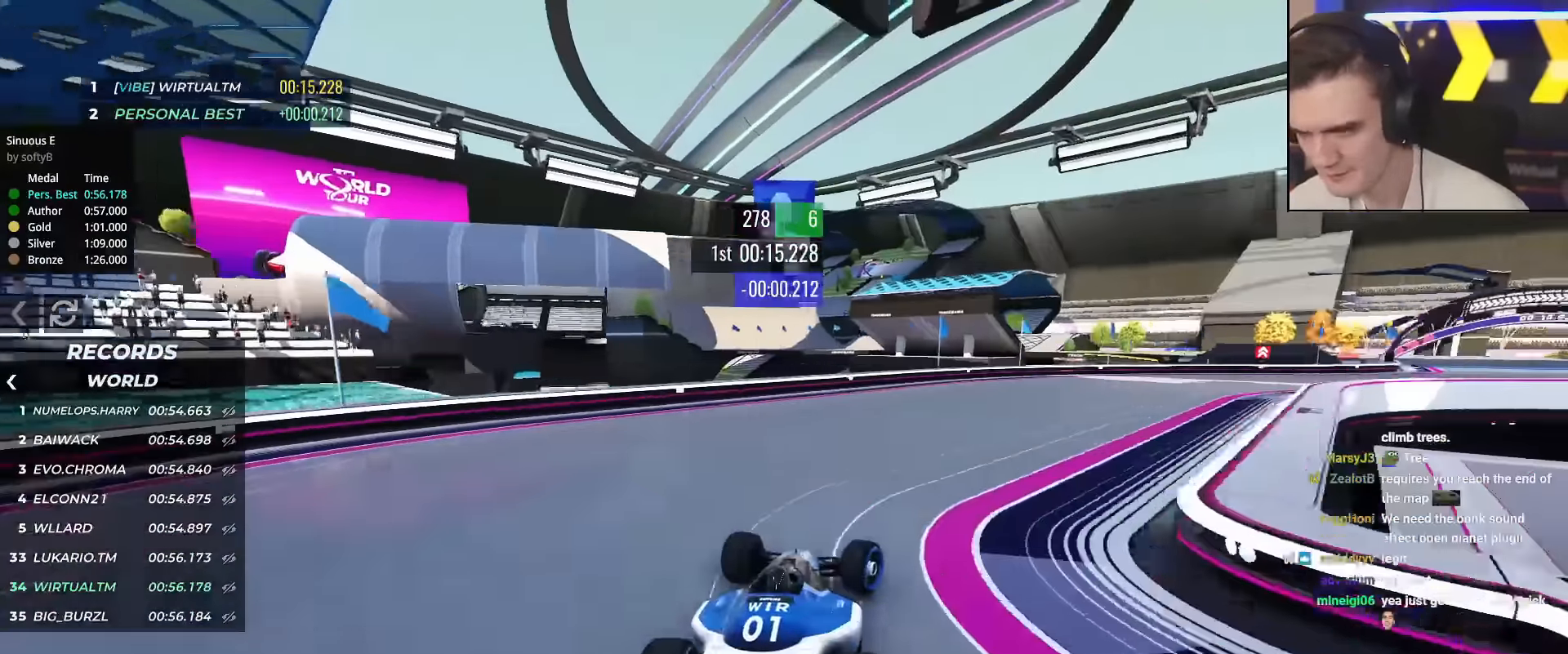
{"keys": ["right", "up"], "events": []}
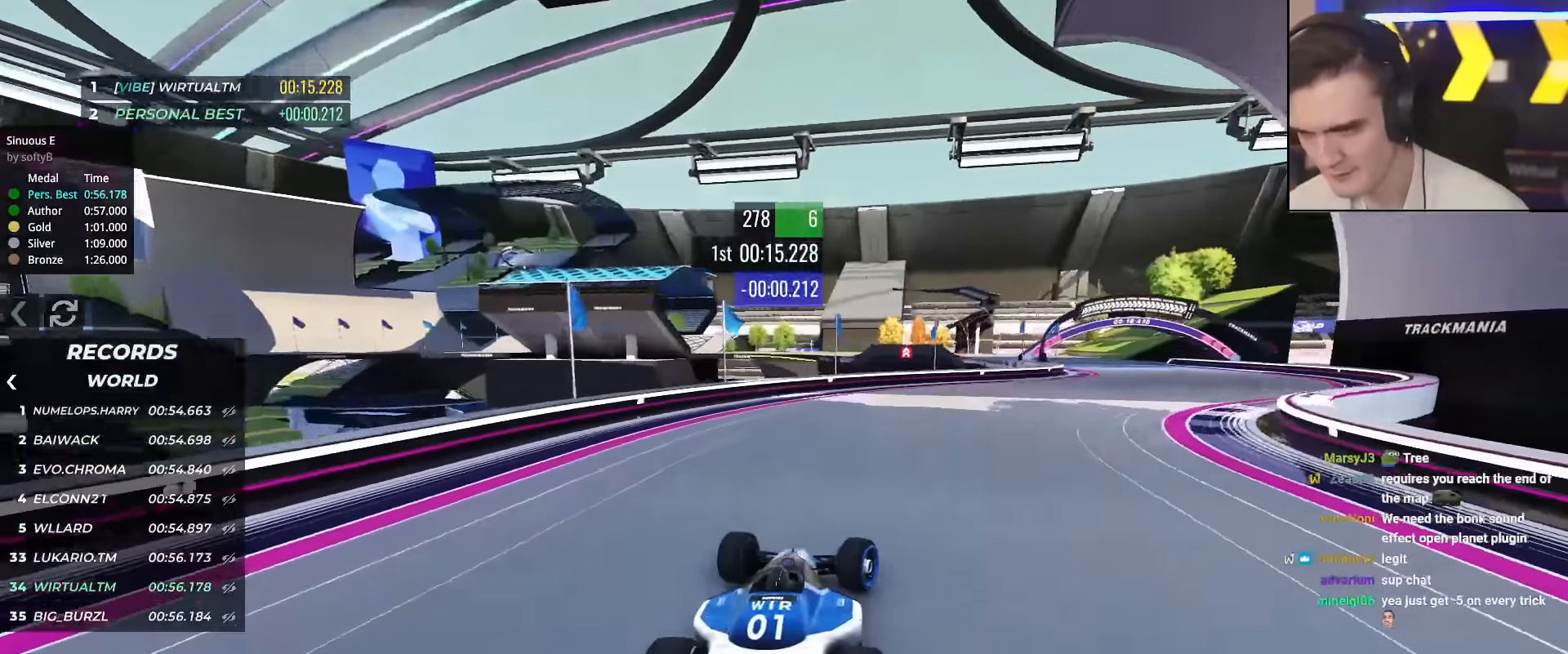
{"keys": ["up"], "events": [[501, "right", "up"]]}
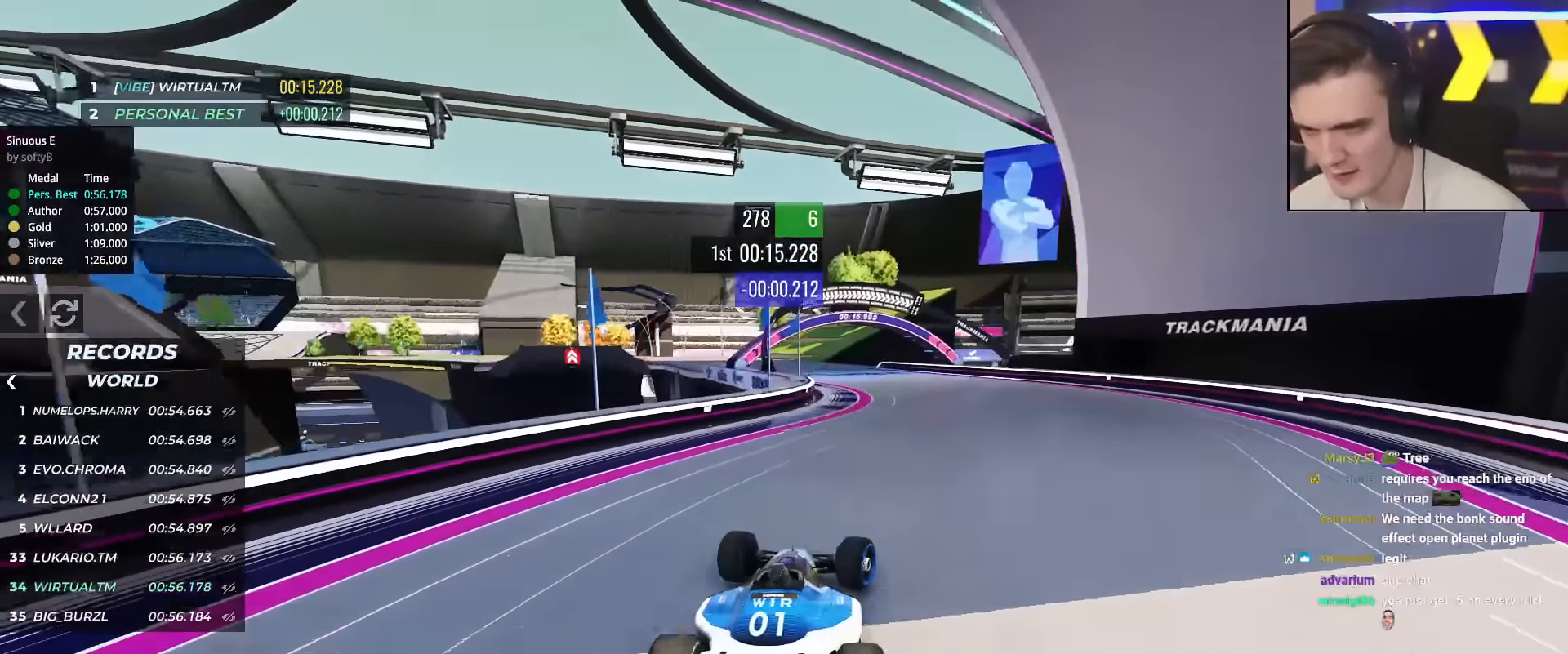
{"keys": ["left", "up"], "events": [[133, "left", "down"]]}
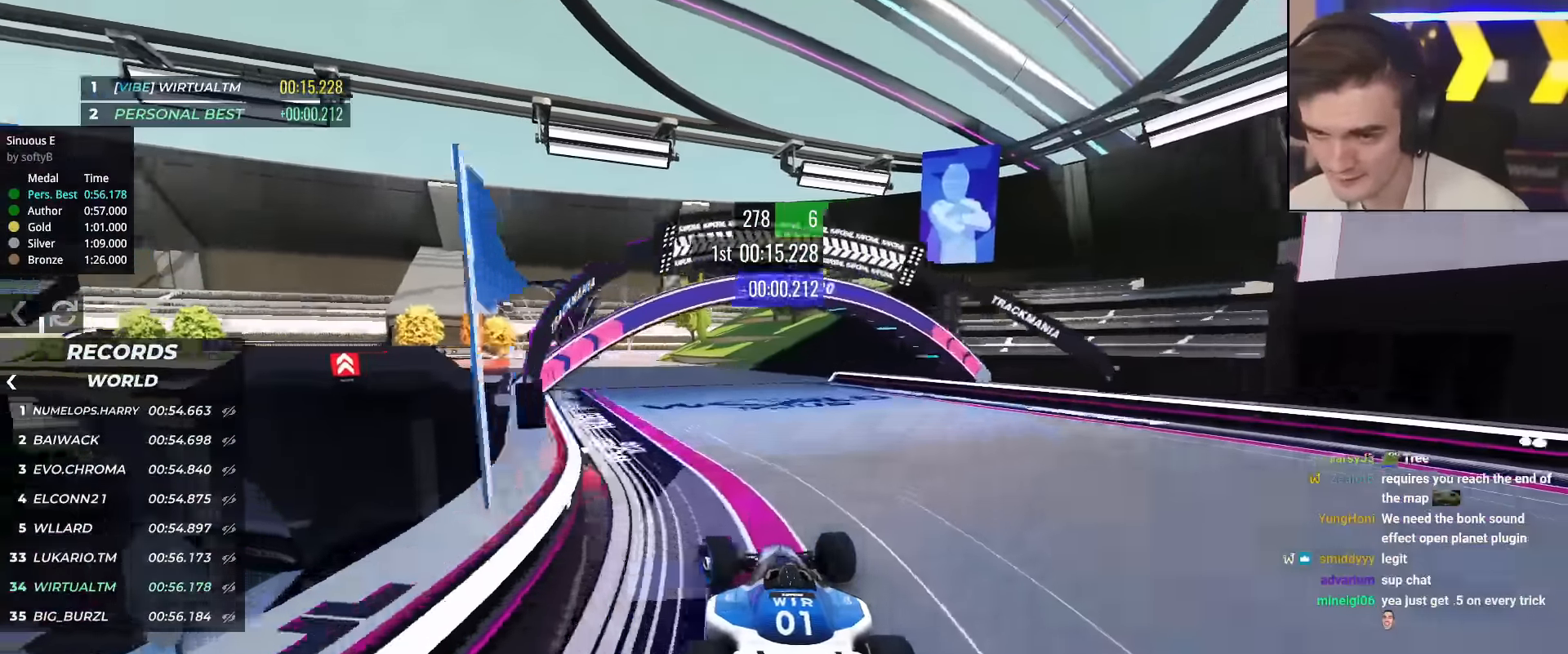
{"keys": ["left", "up"], "events": [[17, "left", "up"], [84, "left", "down"], [434, "left", "up"], [484, "left", "down"]]}
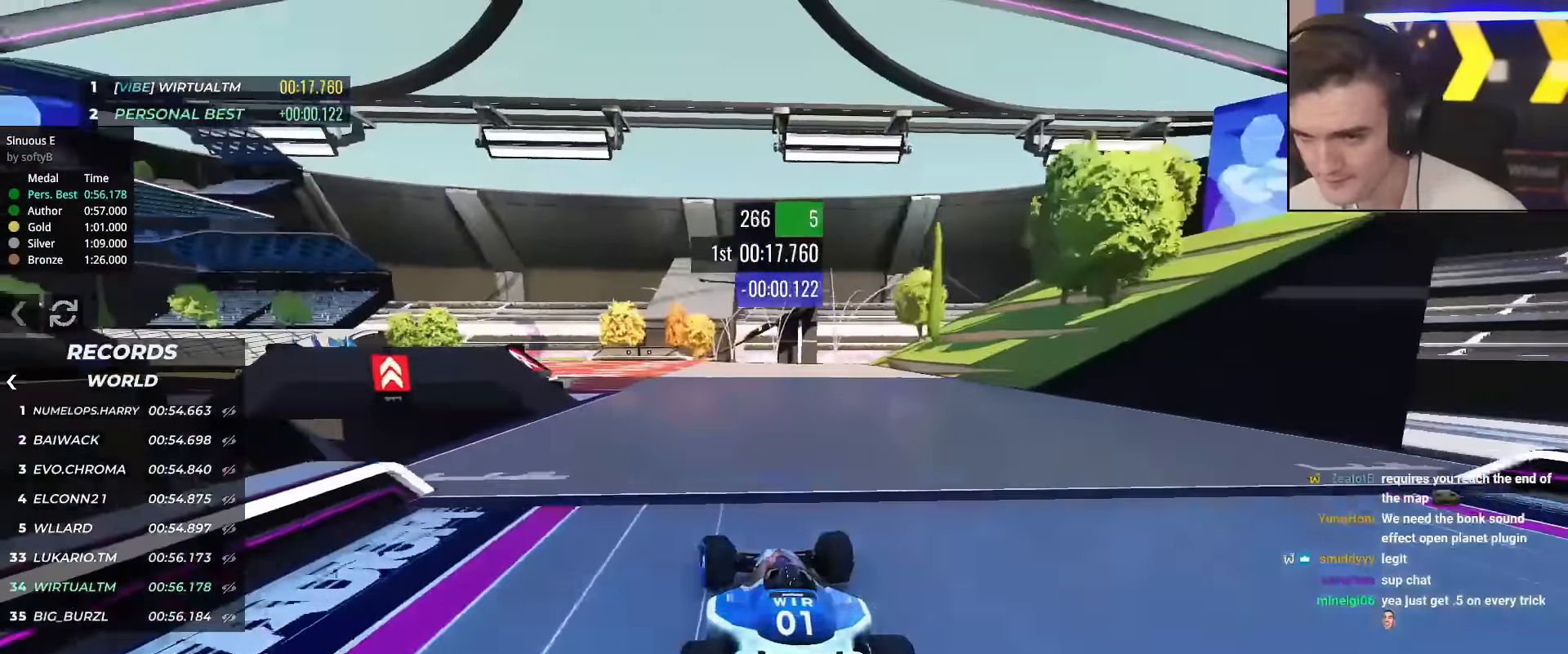
{"keys": ["left", "up"], "events": []}
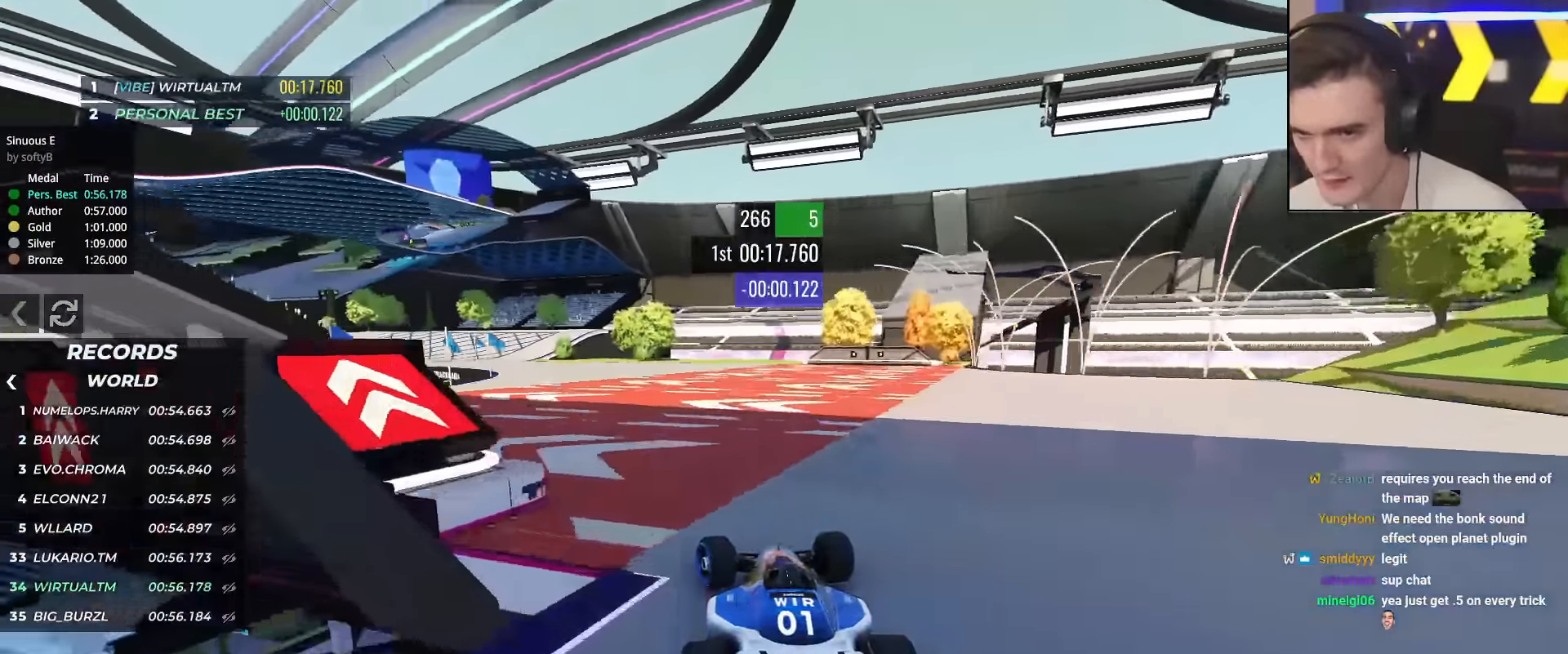
{"keys": ["left", "up"], "events": [[417, "brake", "down"], [468, "brake", "up"], [468, "left", "up"], [501, "left", "down"]]}
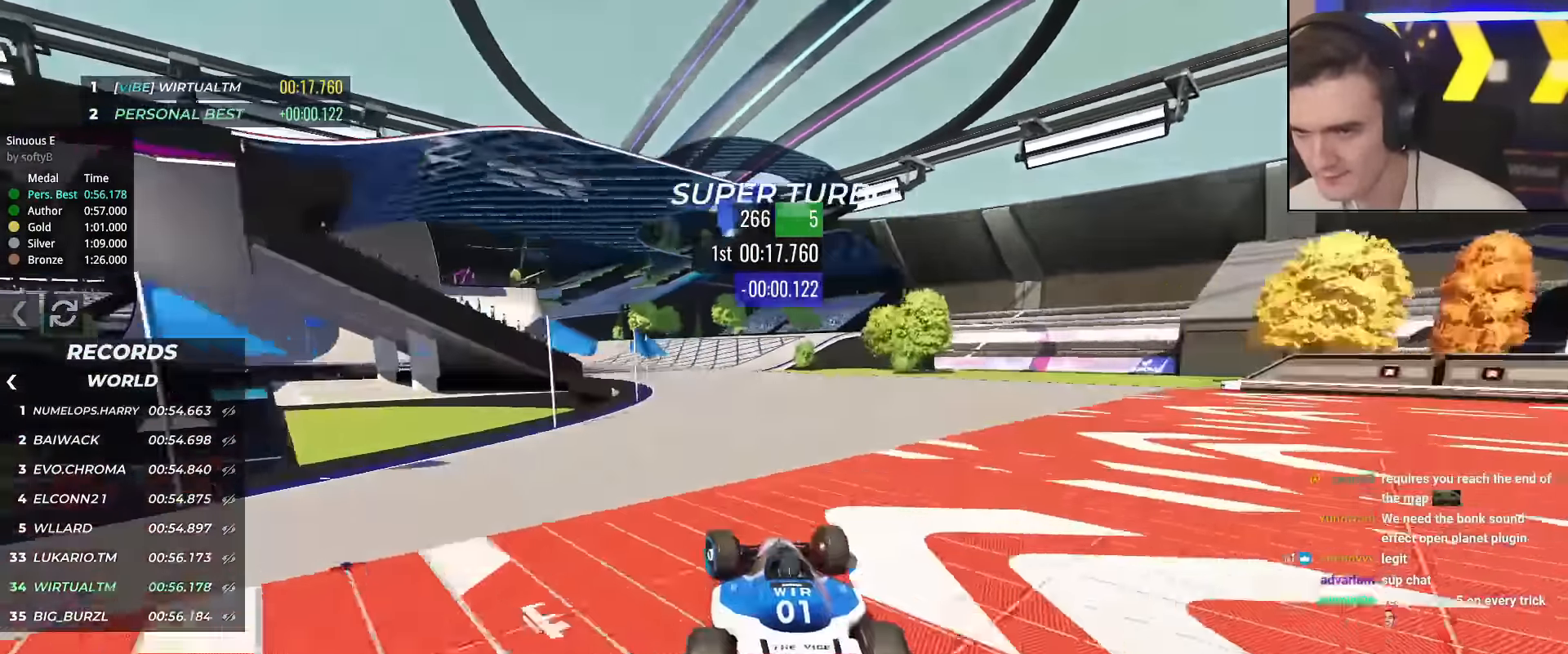
{"keys": ["up"], "events": [[100, "left", "up"], [150, "left", "down"], [284, "left", "up"], [334, "left", "down"], [484, "left", "up"]]}
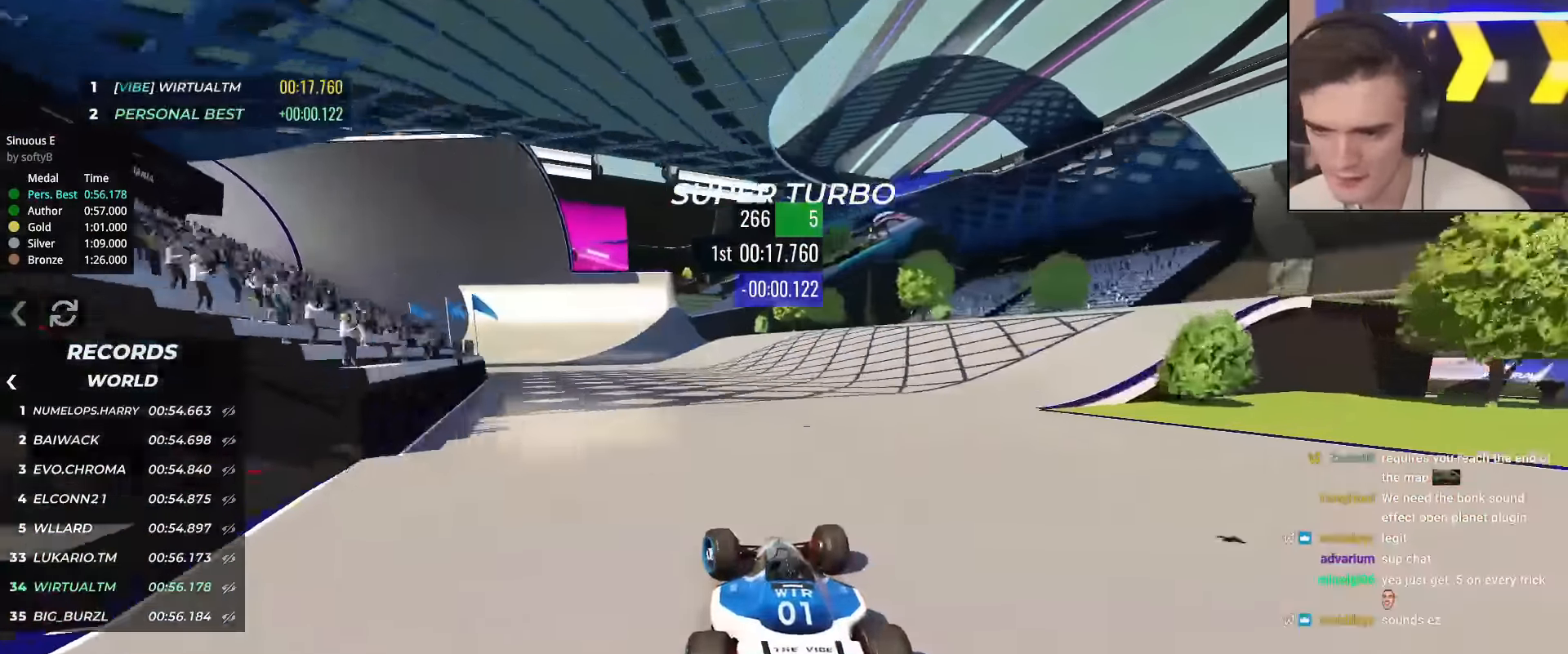
{"keys": ["left", "up"], "events": [[34, "left", "down"], [117, "left", "up"], [167, "left", "down"], [301, "left", "up"], [351, "left", "down"], [451, "left", "up"], [501, "left", "down"]]}
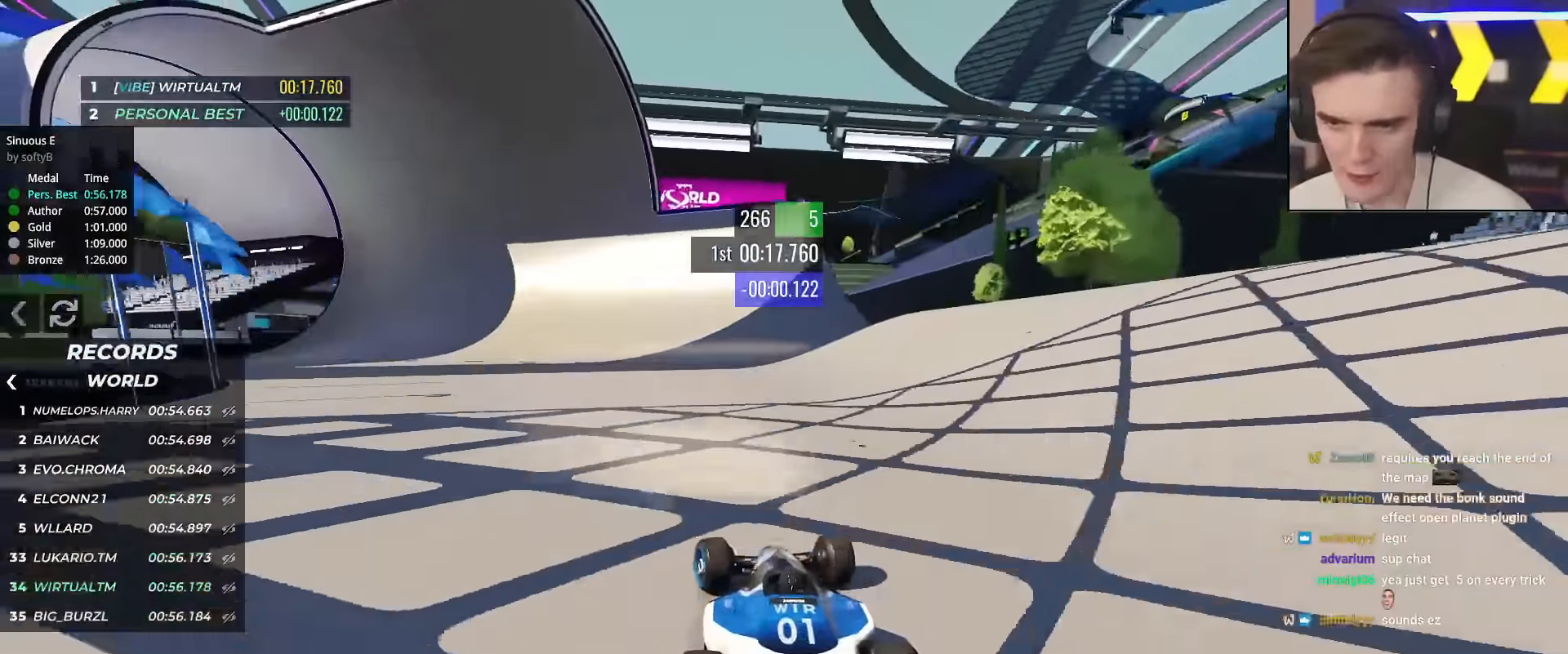
{"keys": ["up"], "events": [[133, "left", "up"], [183, "left", "down"], [317, "left", "up"], [367, "left", "down"], [467, "left", "up"]]}
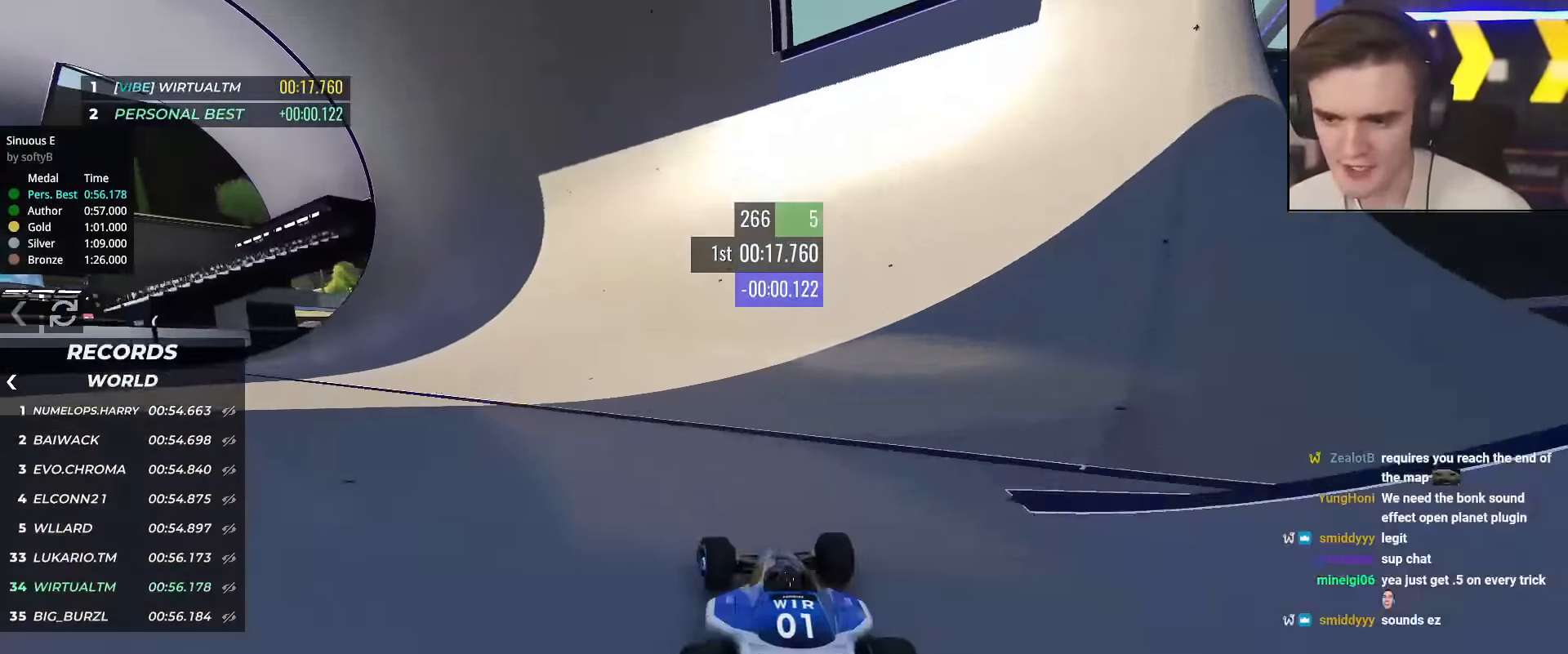
{"keys": ["up"], "events": [[50, "left", "down"], [100, "left", "up"]]}
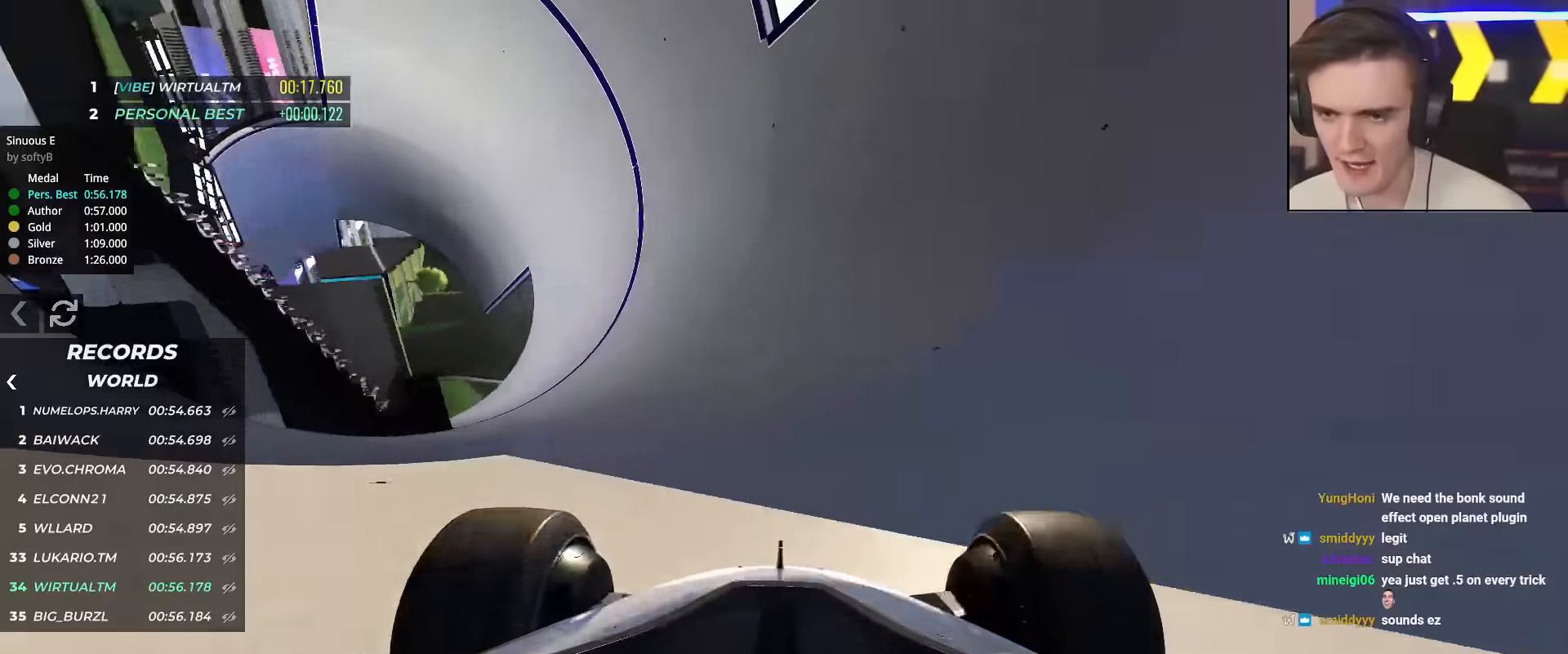
{"keys": ["up"], "events": [[67, "right", "down"], [117, "right", "up"], [317, "right", "down"], [350, "right", "up"]]}
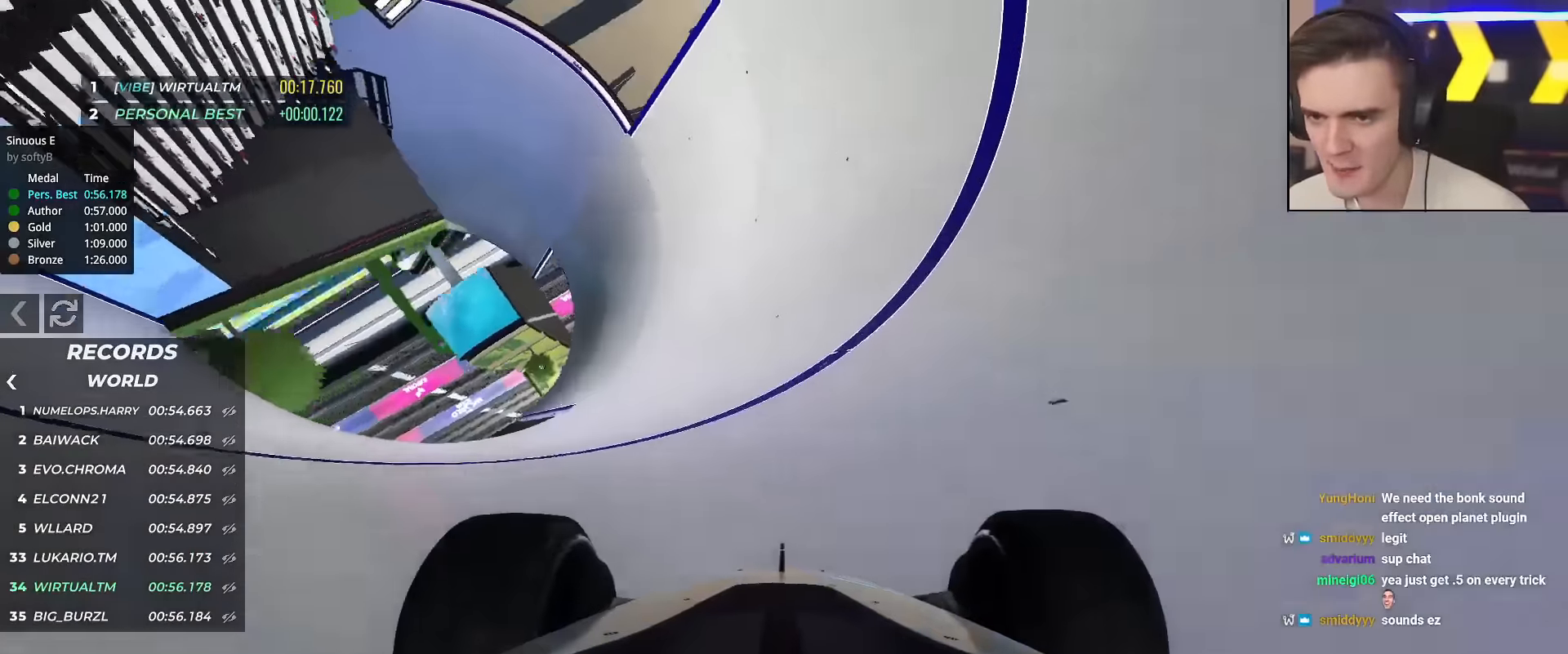
{"keys": ["right", "up"], "events": [[234, "right", "down"], [284, "right", "up"], [468, "right", "down"]]}
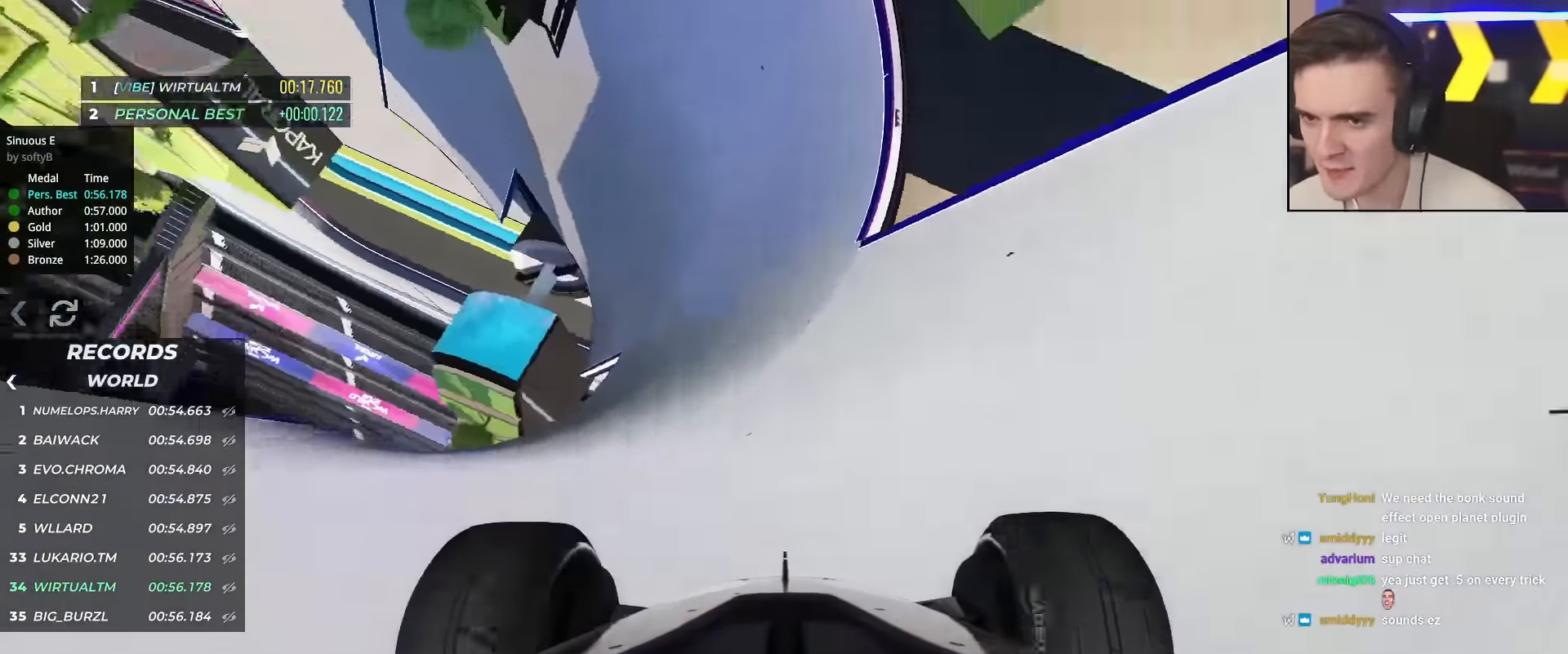
{"keys": ["right", "up"], "events": [[100, "right", "up"], [200, "right", "down"], [284, "right", "up"], [434, "right", "down"]]}
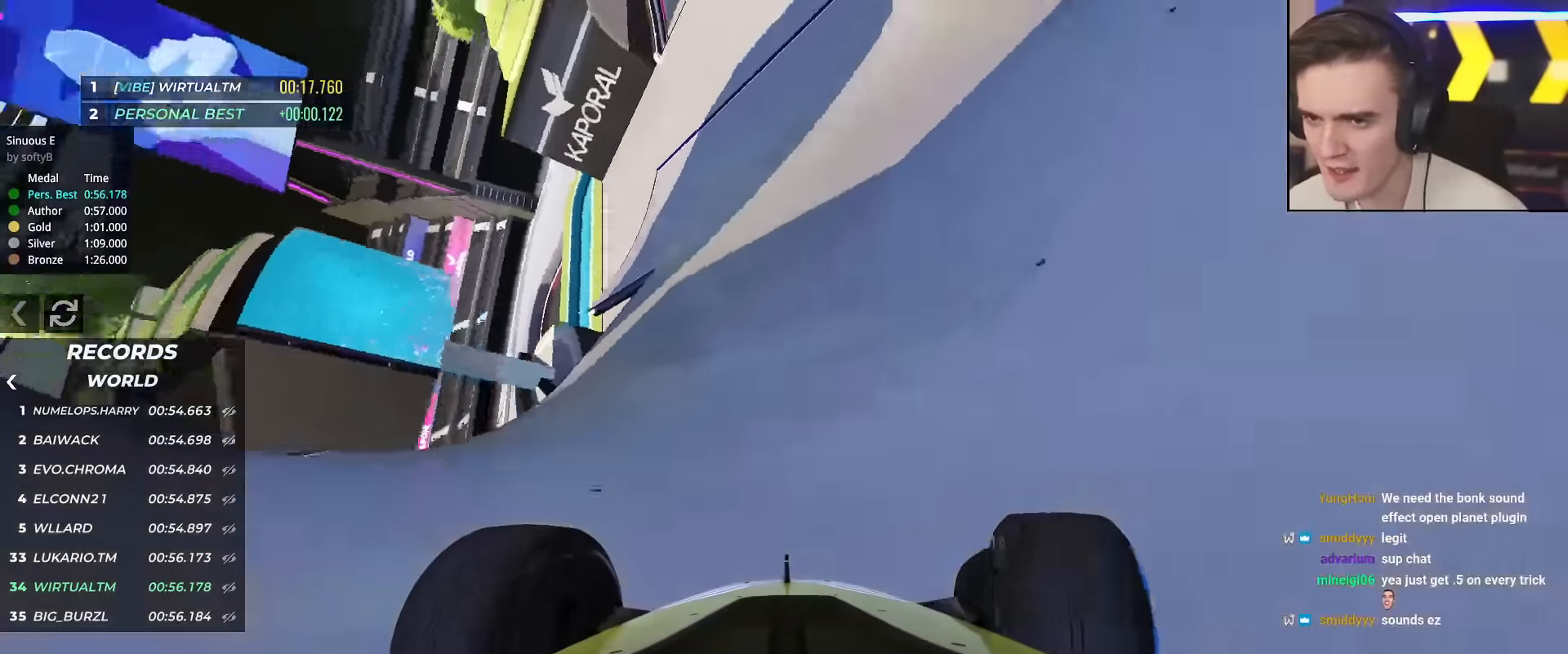
{"keys": ["up"], "events": [[167, "right", "up"], [217, "right", "down"], [401, "right", "up"]]}
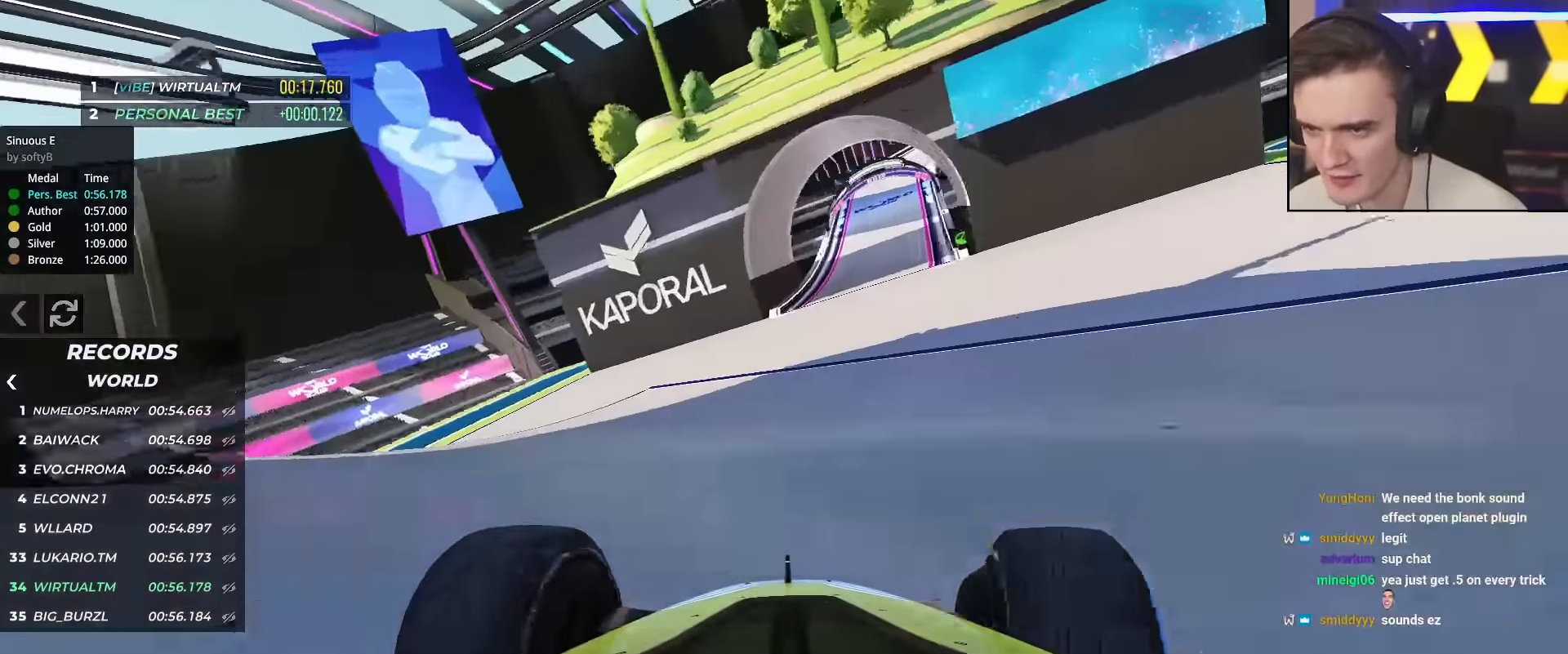
{"keys": ["up"], "events": [[33, "right", "down"], [233, "right", "up"], [417, "right", "down"], [500, "right", "up"]]}
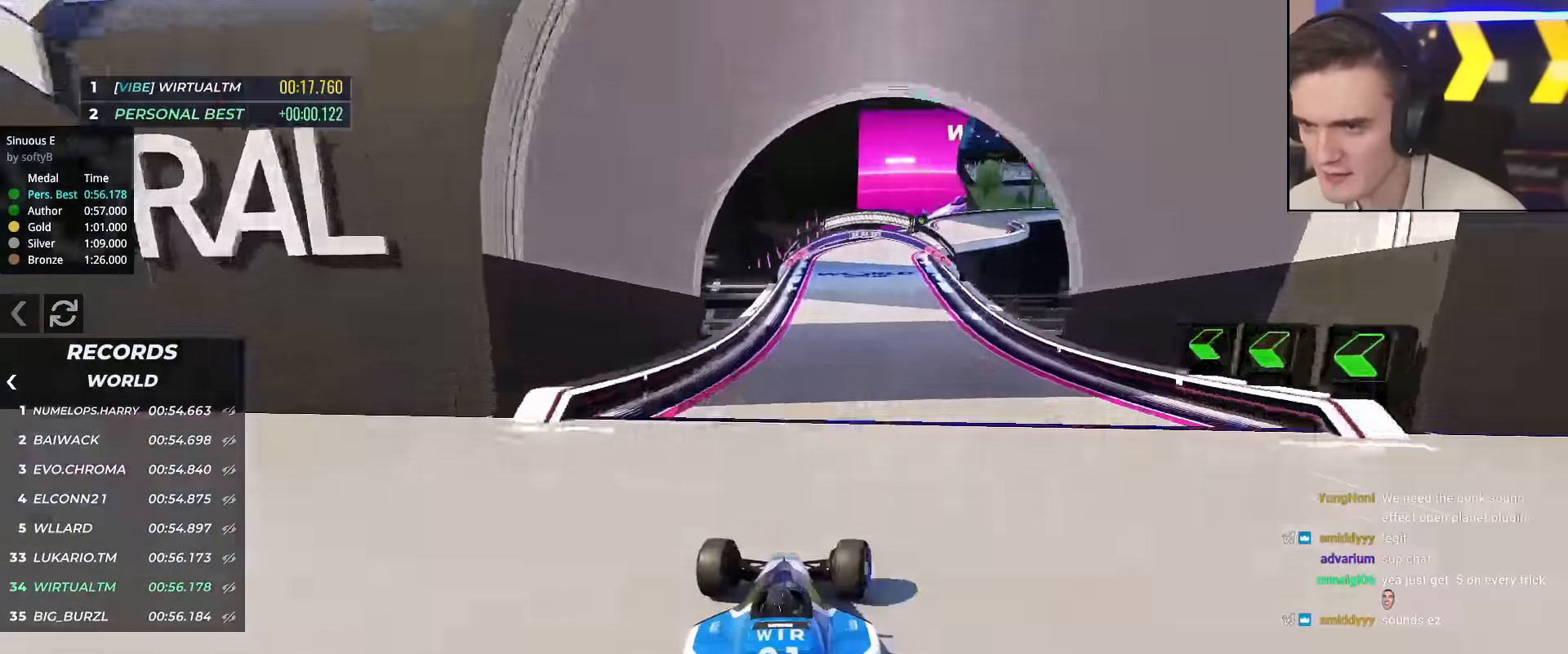
{"keys": ["right", "up"], "events": [[201, "right", "down"], [284, "right", "up"], [384, "right", "down"]]}
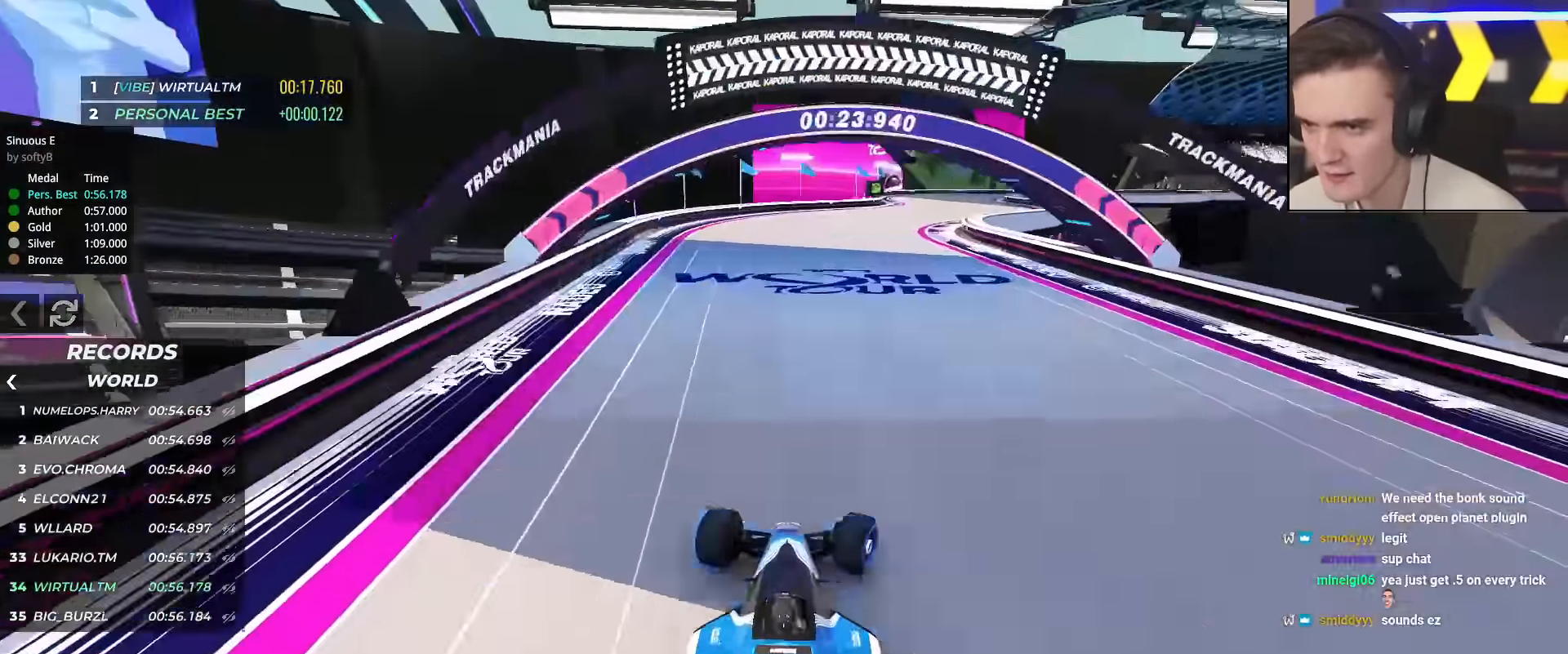
{"keys": ["up"], "events": [[233, "right", "up"], [333, "right", "down"], [433, "right", "up"]]}
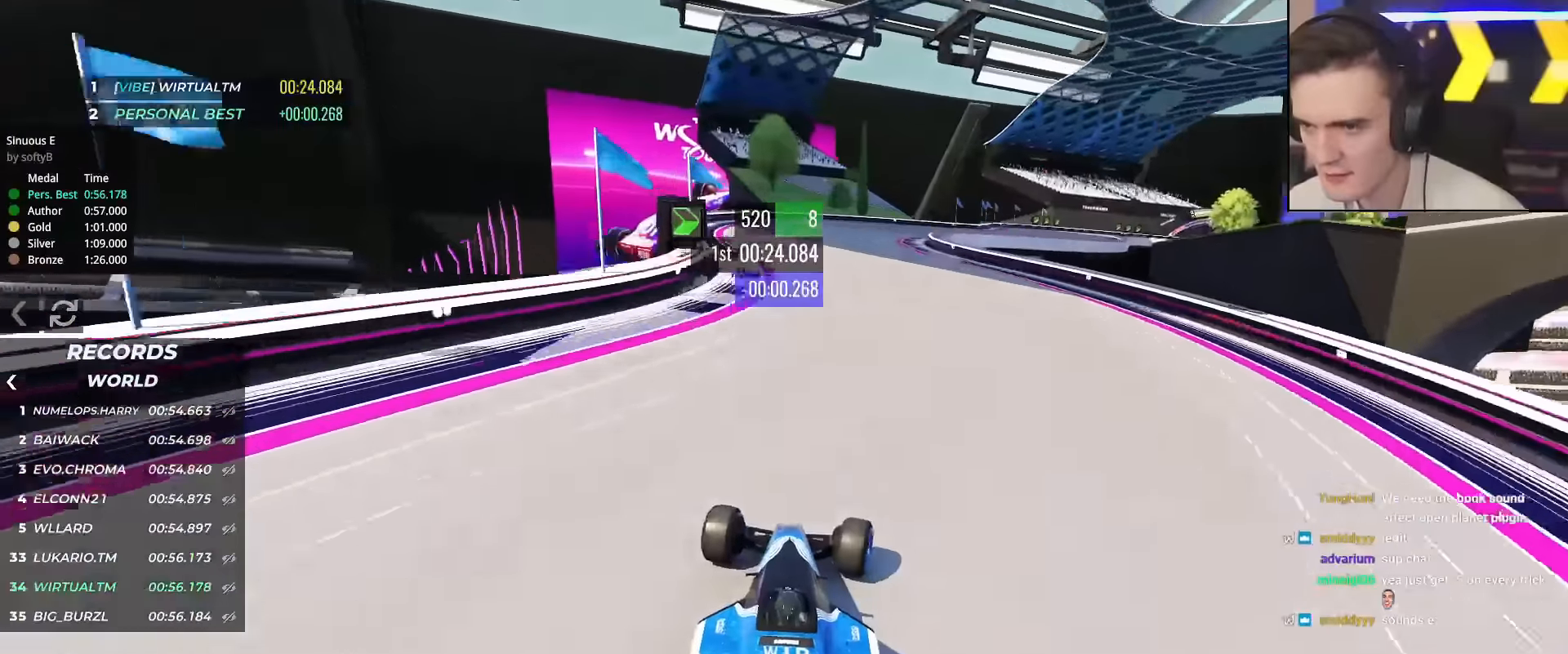
{"keys": ["right", "up"], "events": [[17, "right", "down"]]}
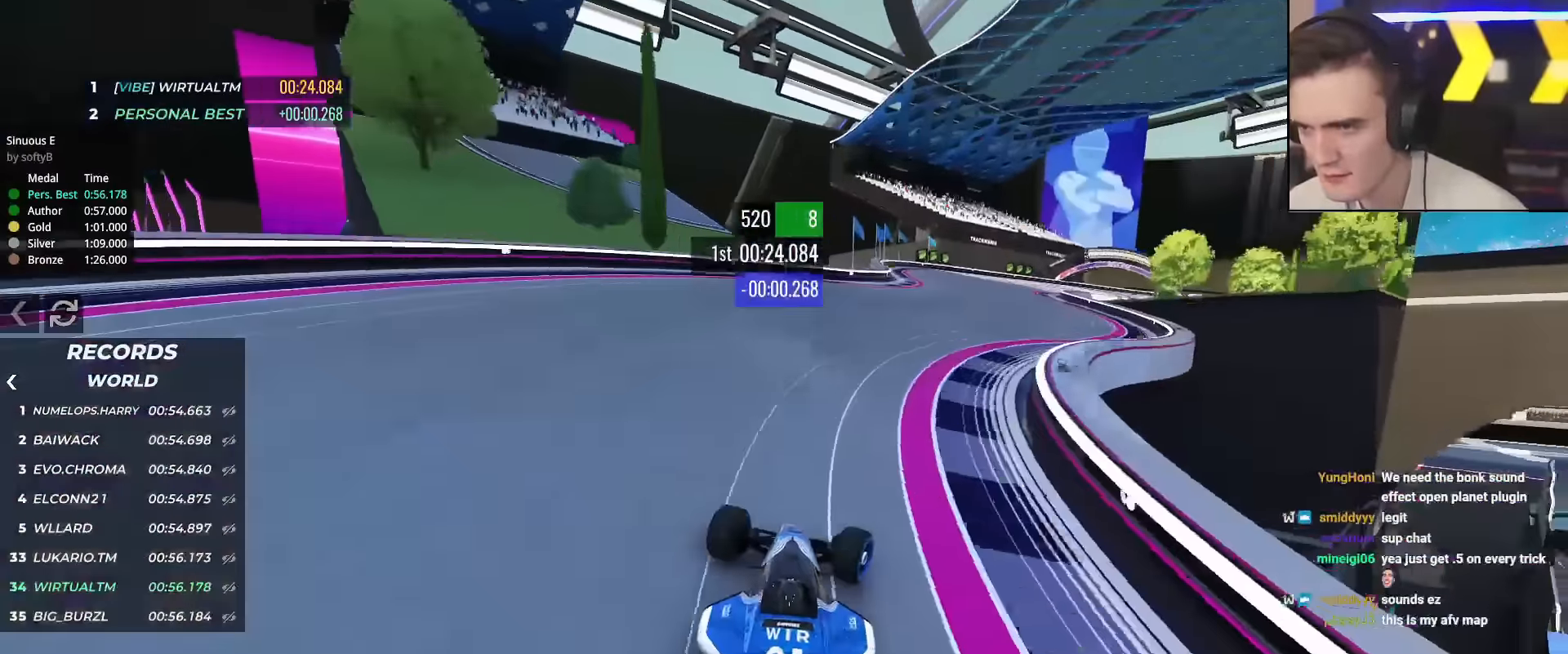
{"keys": ["right", "up"], "events": [[134, "up", "up"], [317, "up", "down"]]}
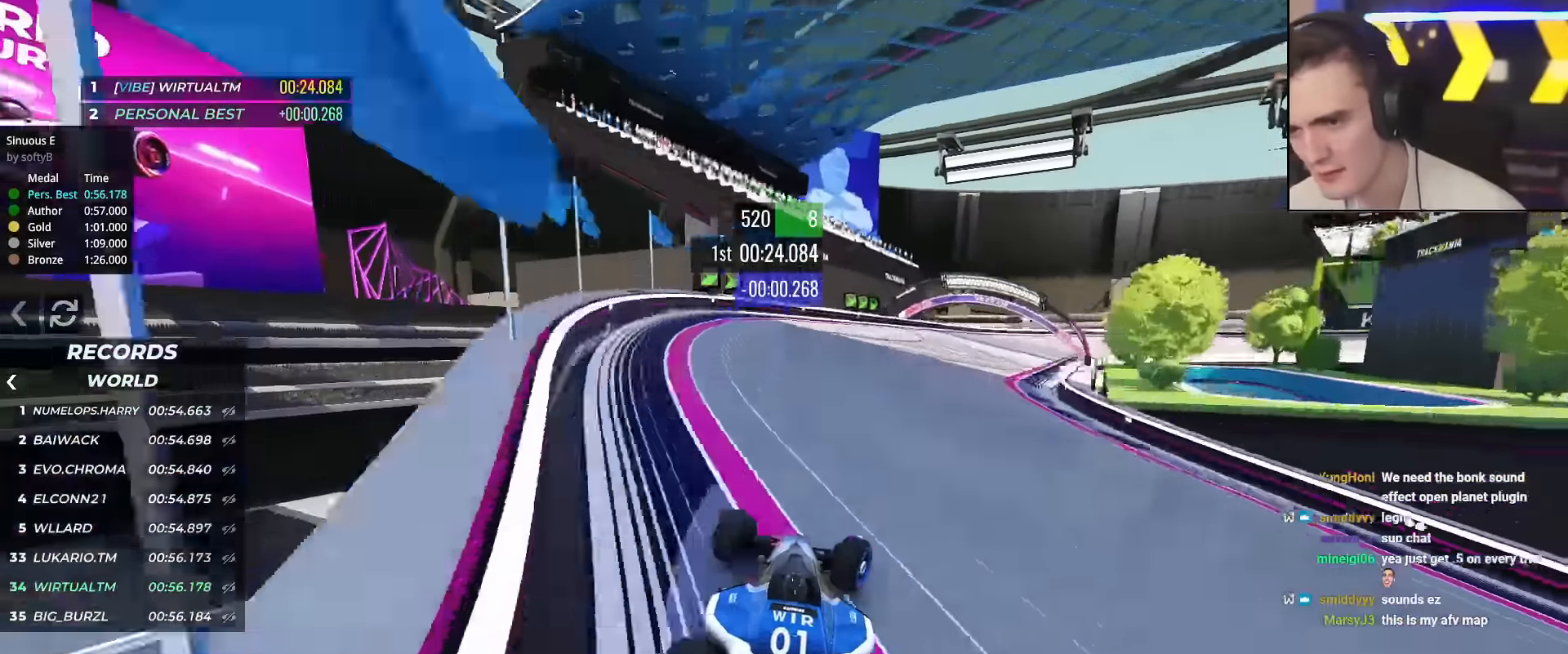
{"keys": ["right", "up"], "events": [[284, "right", "up"], [384, "right", "down"]]}
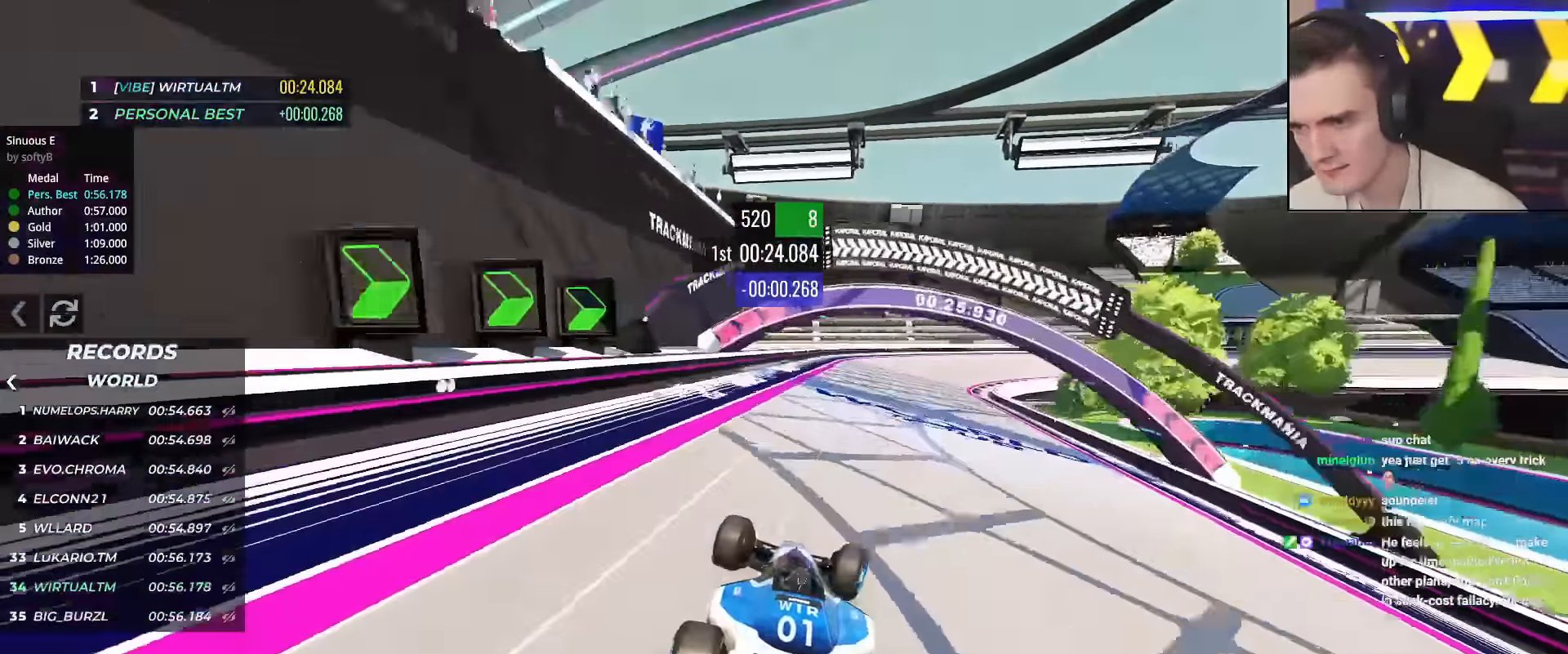
{"keys": ["right", "up"], "events": [[67, "up", "up"], [451, "up", "down"]]}
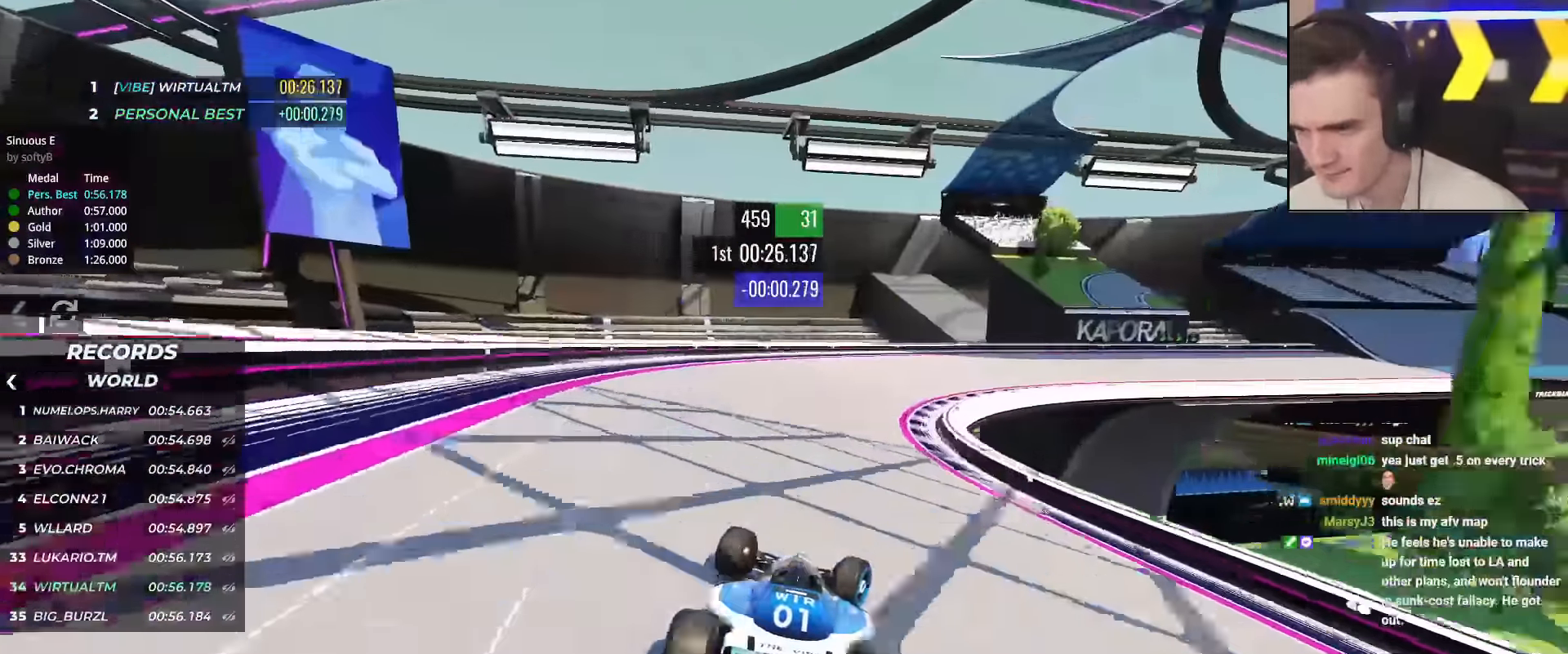
{"keys": ["right", "up"], "events": [[367, "up", "up"], [467, "up", "down"]]}
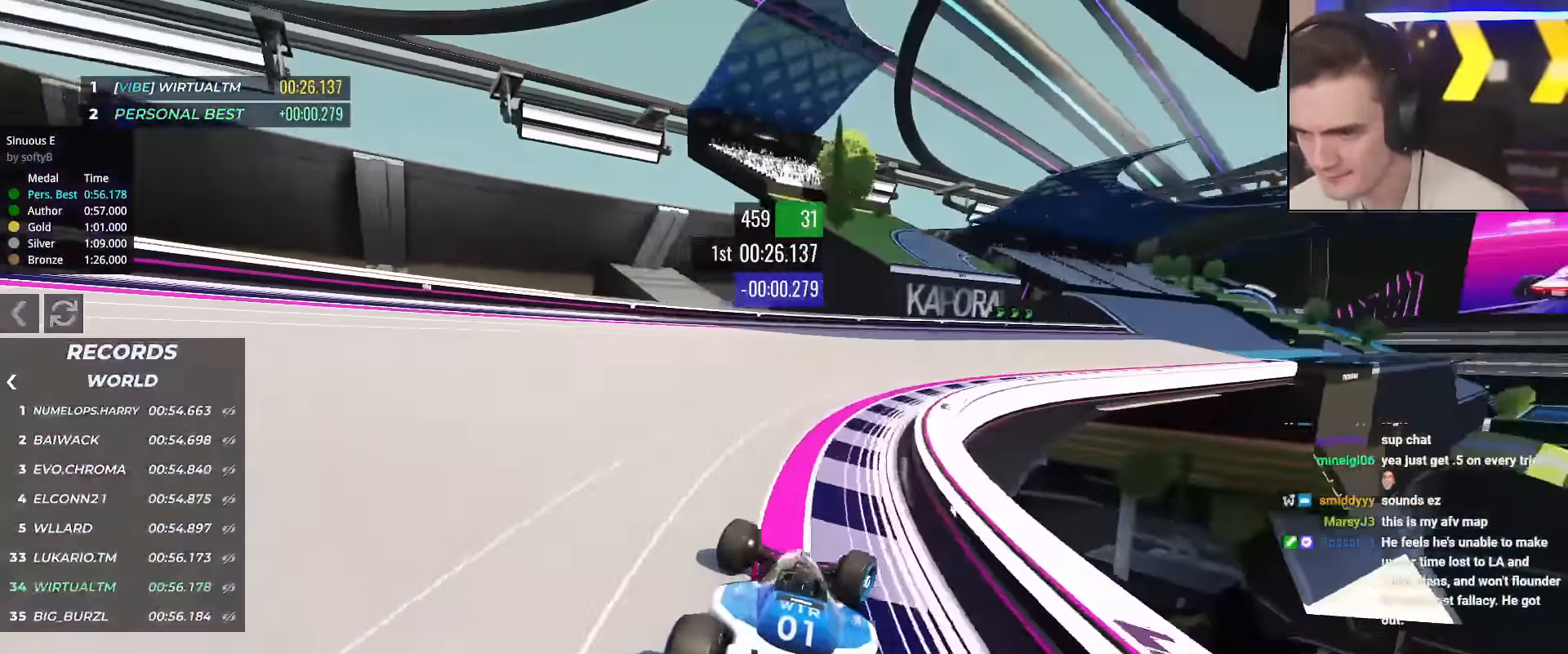
{"keys": ["right", "up"], "events": [[384, "up", "up"], [484, "up", "down"]]}
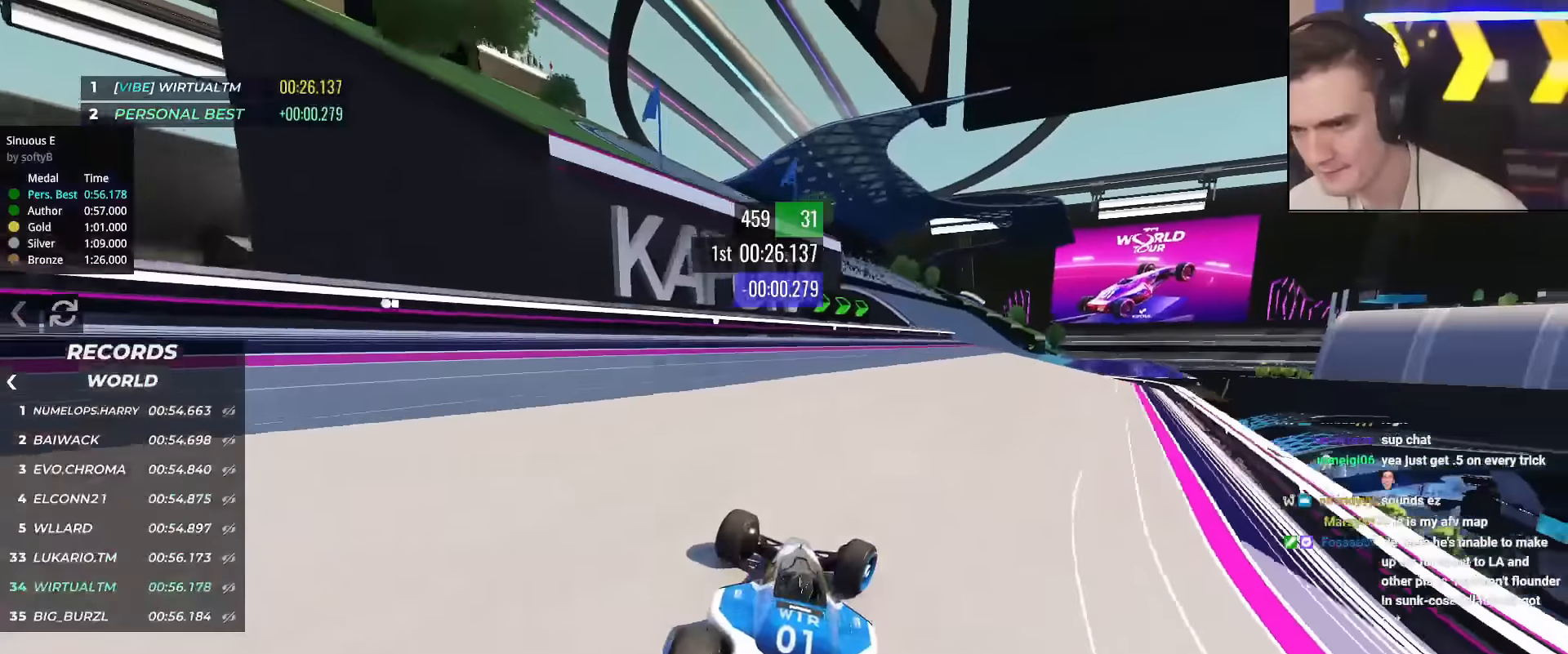
{"keys": ["right", "up"], "events": [[217, "up", "up"], [350, "up", "down"]]}
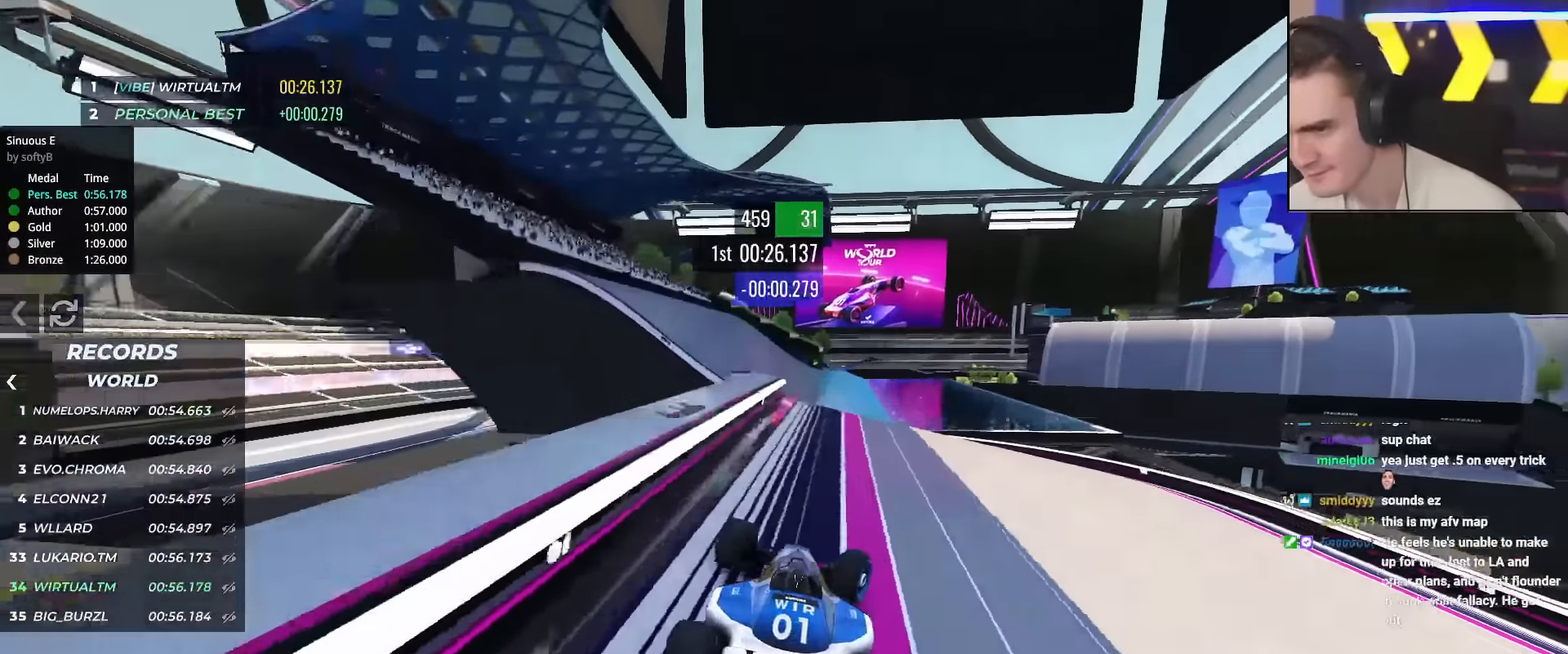
{"keys": ["left", "up"], "events": [[34, "right", "up"], [84, "left", "down"], [184, "left", "up"], [267, "right", "down"], [317, "right", "up"], [367, "brake", "down"], [468, "brake", "up"], [501, "left", "down"]]}
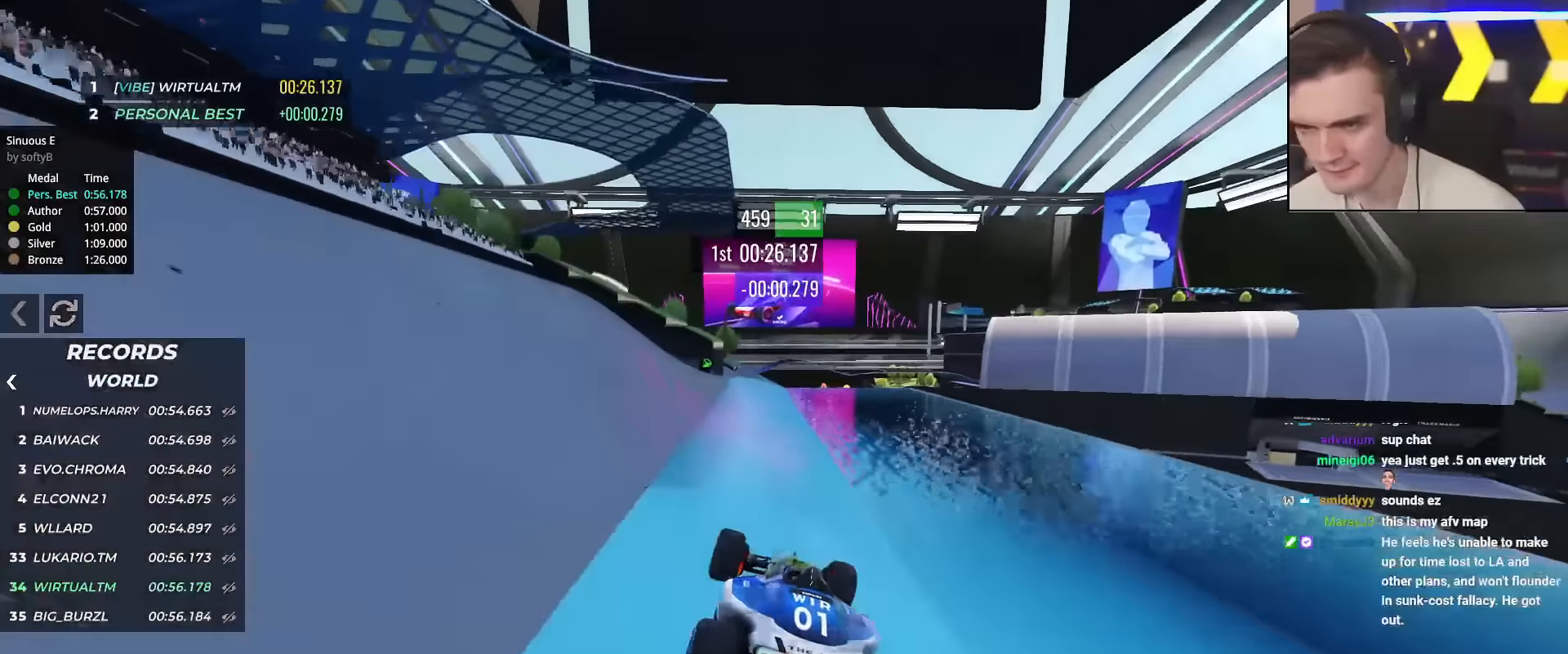
{"keys": ["right", "up"], "events": [[334, "left", "up"], [384, "right", "down"]]}
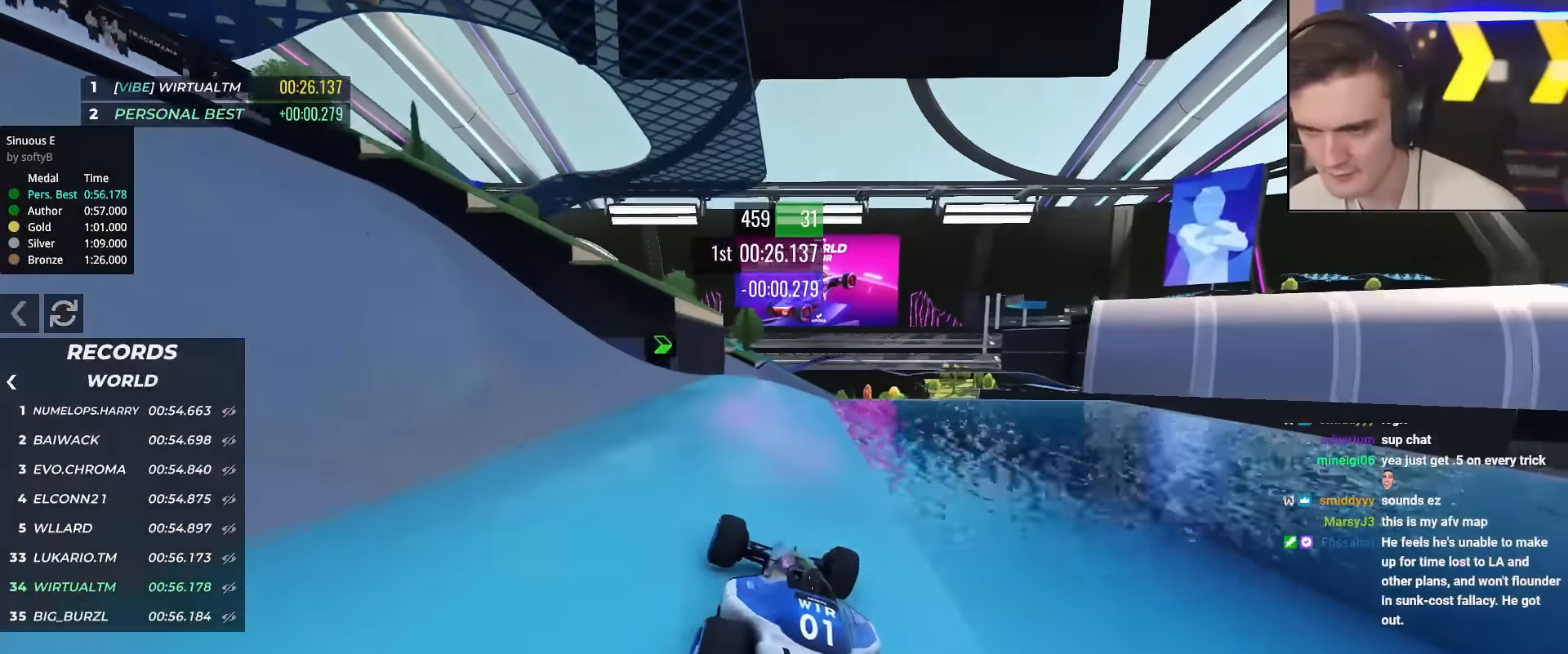
{"keys": ["left", "right", "up"], "events": [[117, "right", "up"], [167, "left", "down"], [351, "up", "up"], [401, "brake", "down"], [451, "up", "down"], [484, "right", "down"], [501, "brake", "up"]]}
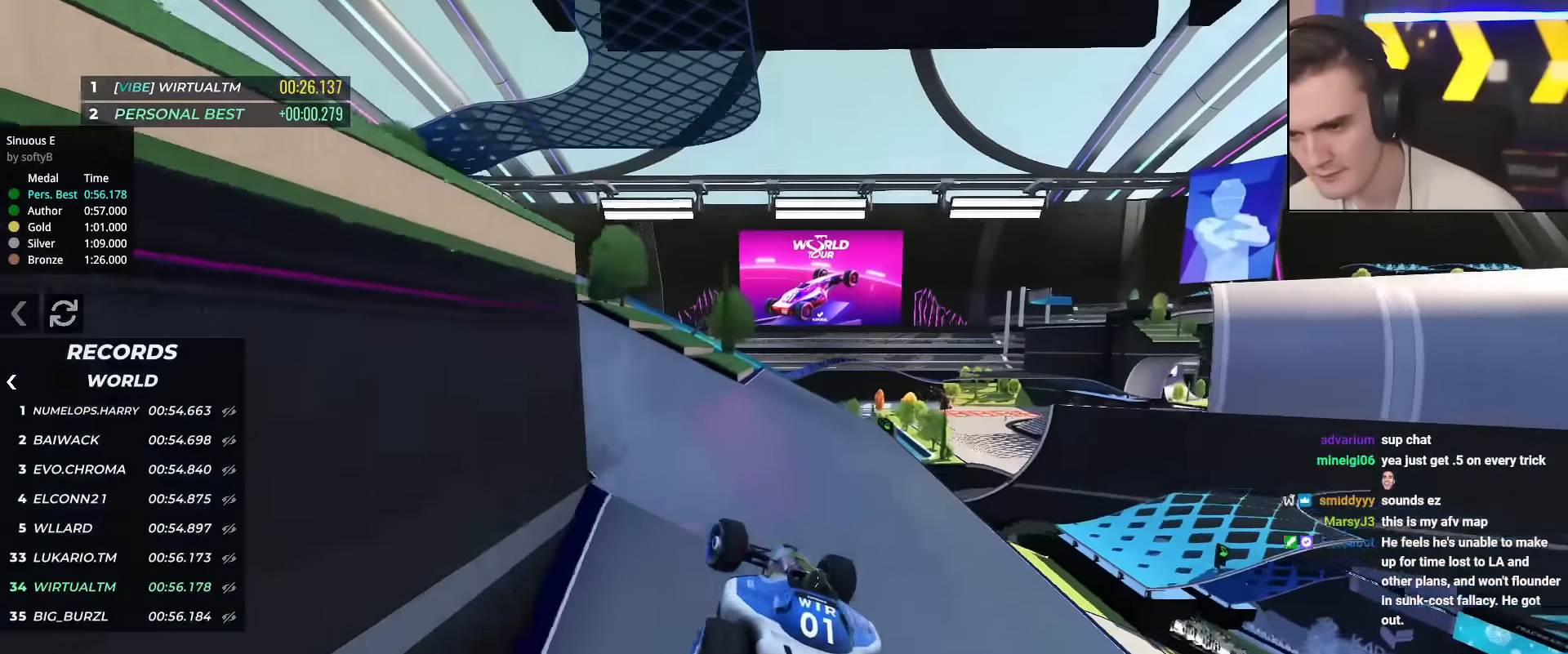
{"keys": ["brake", "up"], "events": [[83, "left", "up"], [317, "right", "up"], [467, "brake", "down"]]}